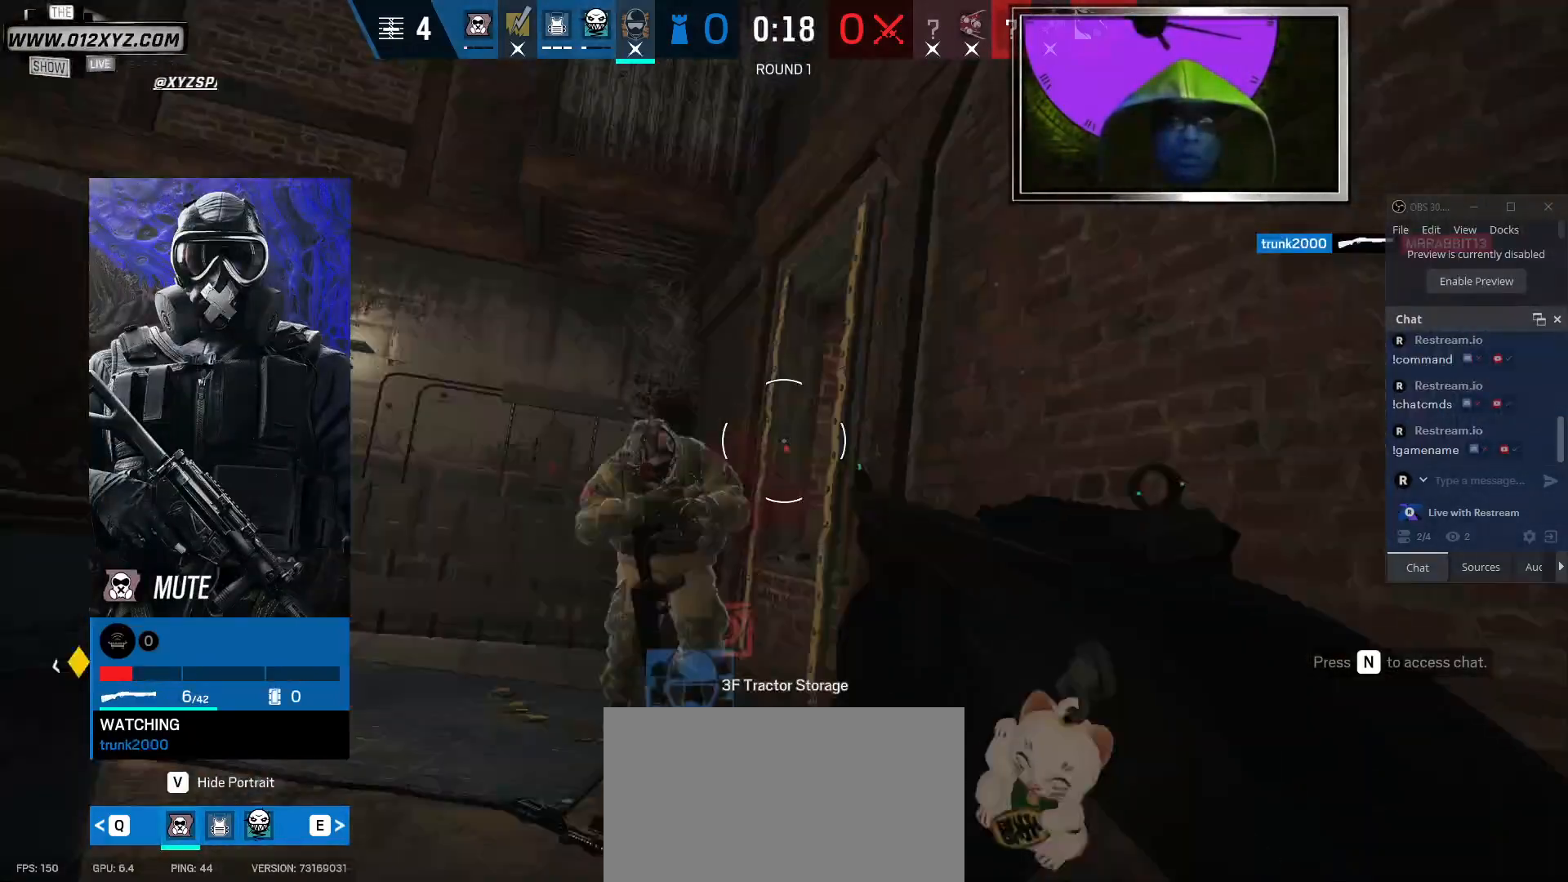
Gameplay with keyboard and mouse; each line is a JSON object with the keys and mouse buttons held at the frame after it. "events" lists presses ("down") and releases ("up") of "1", "2", "3", "4", "5", "a", "alt", "b", "c", "ctrl", "d", "e", "f", "g", "q", "r", "s", "shift", "space", "t", "tab", "v", "w", "x", "z", "mouse_left", "mouse_wheel", "mouse_right", "mouse_mb4" and "mouse_mb5" between this image and that frame as [ms after this image, input, new state], when the widget could be followed in between. "mouse_left", "mouse_wheel", "mouse_right", "mouse_mb4", "mouse_mb5" = the "left", "wheel", "right", "mb4", "mb5" buttons of the "mouse" list. No other keys are recorded. "wheel" means that the mouse wheel is clicked or scrolled. Not read: mouse_move.
{"keys": [], "mouse": [], "events": []}
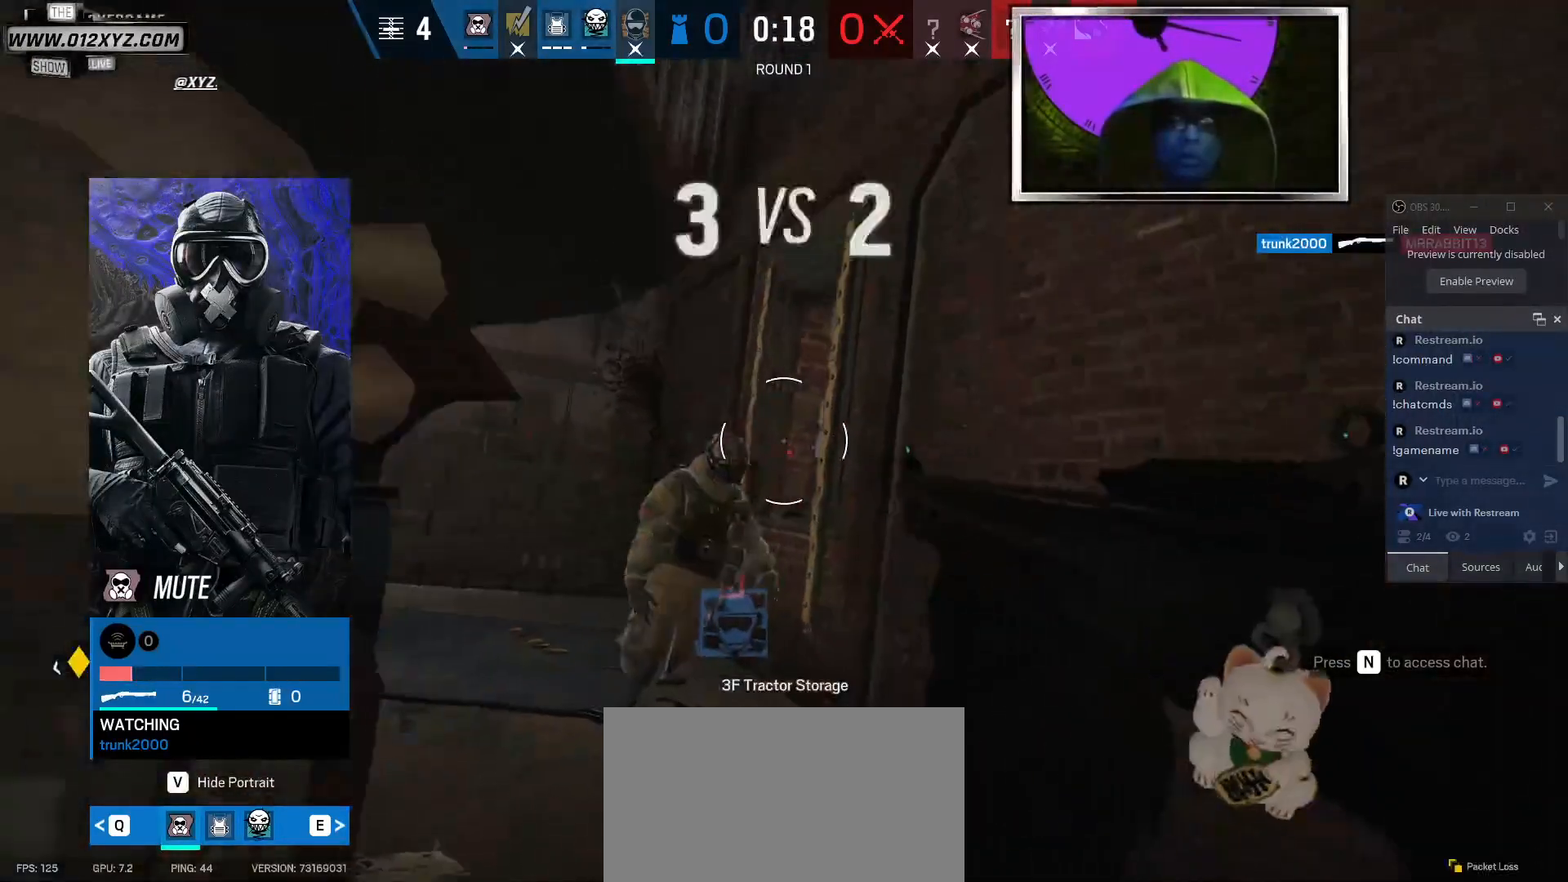
{"keys": [], "mouse": [], "events": []}
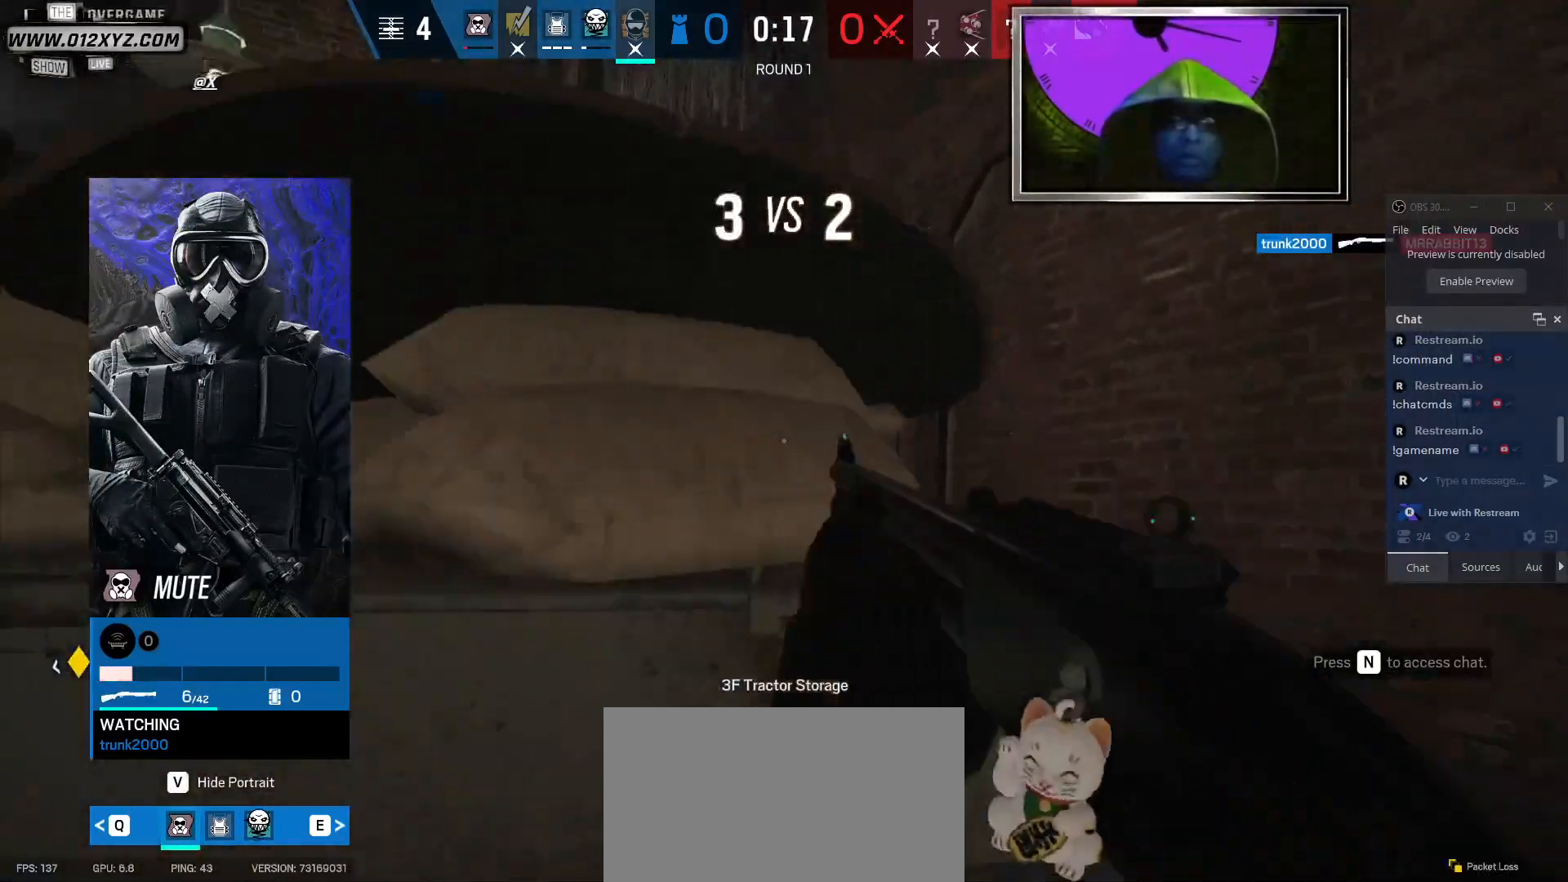
{"keys": [], "mouse": [], "events": []}
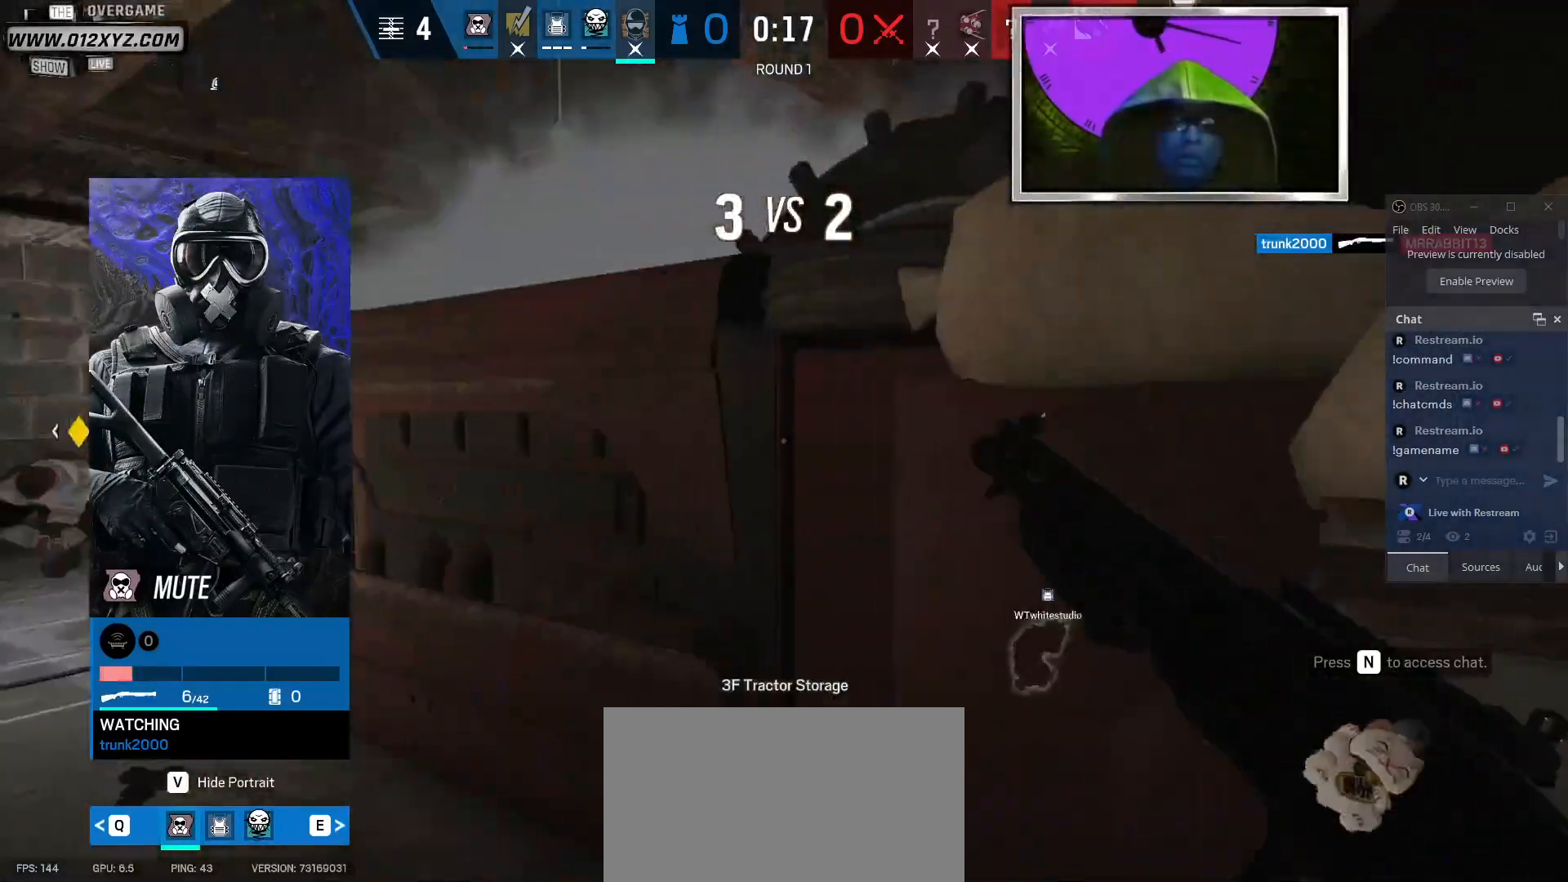
{"keys": [], "mouse": [], "events": []}
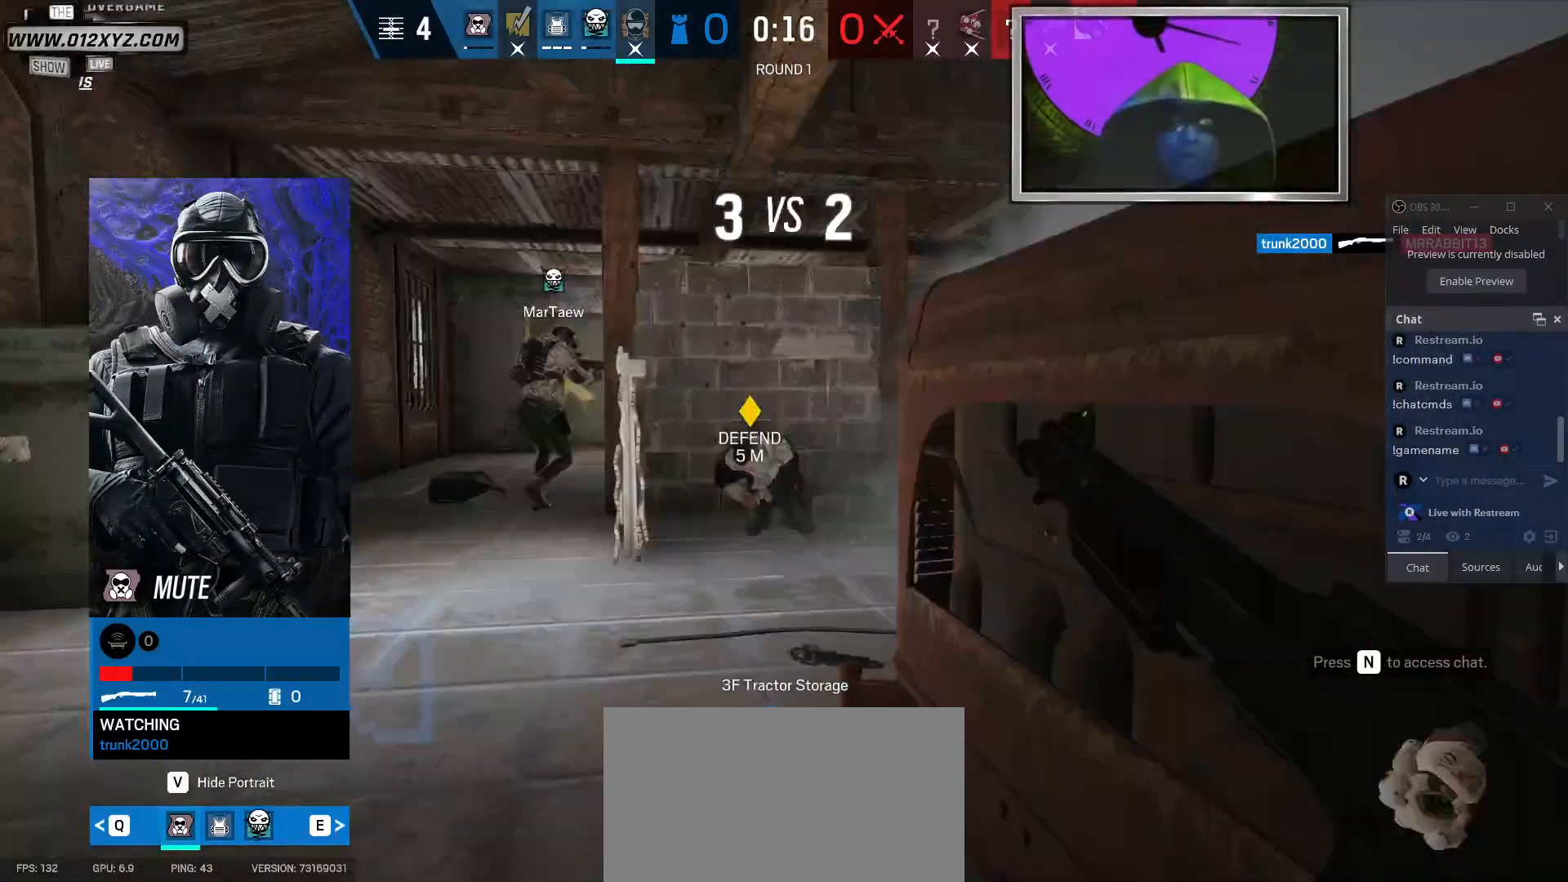
{"keys": [], "mouse": [], "events": []}
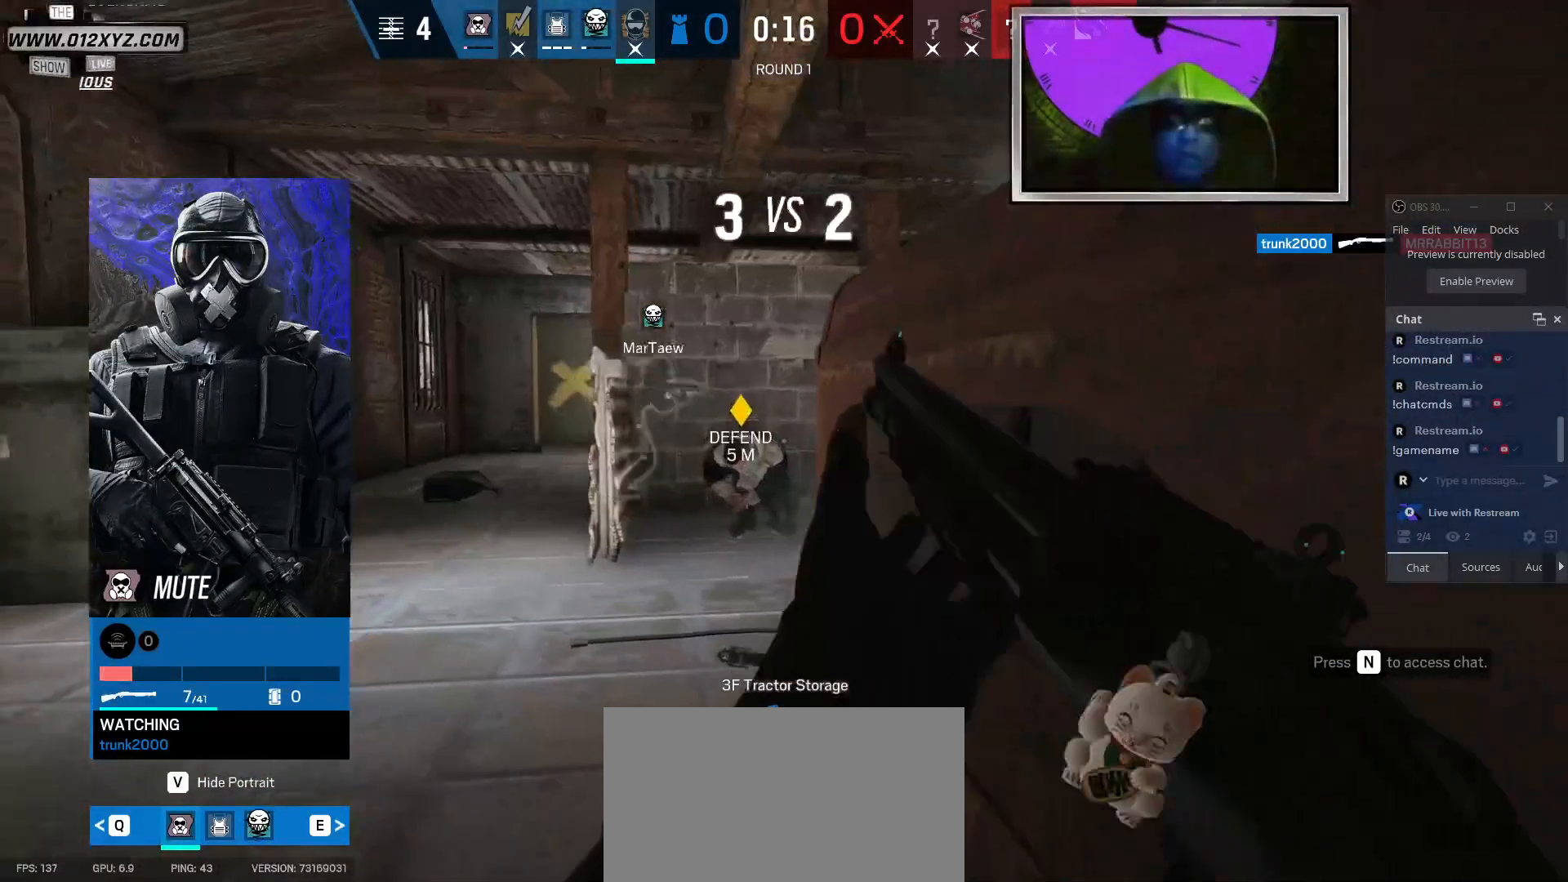
{"keys": [], "mouse": [], "events": [[67, "q", "down"], [200, "q", "up"]]}
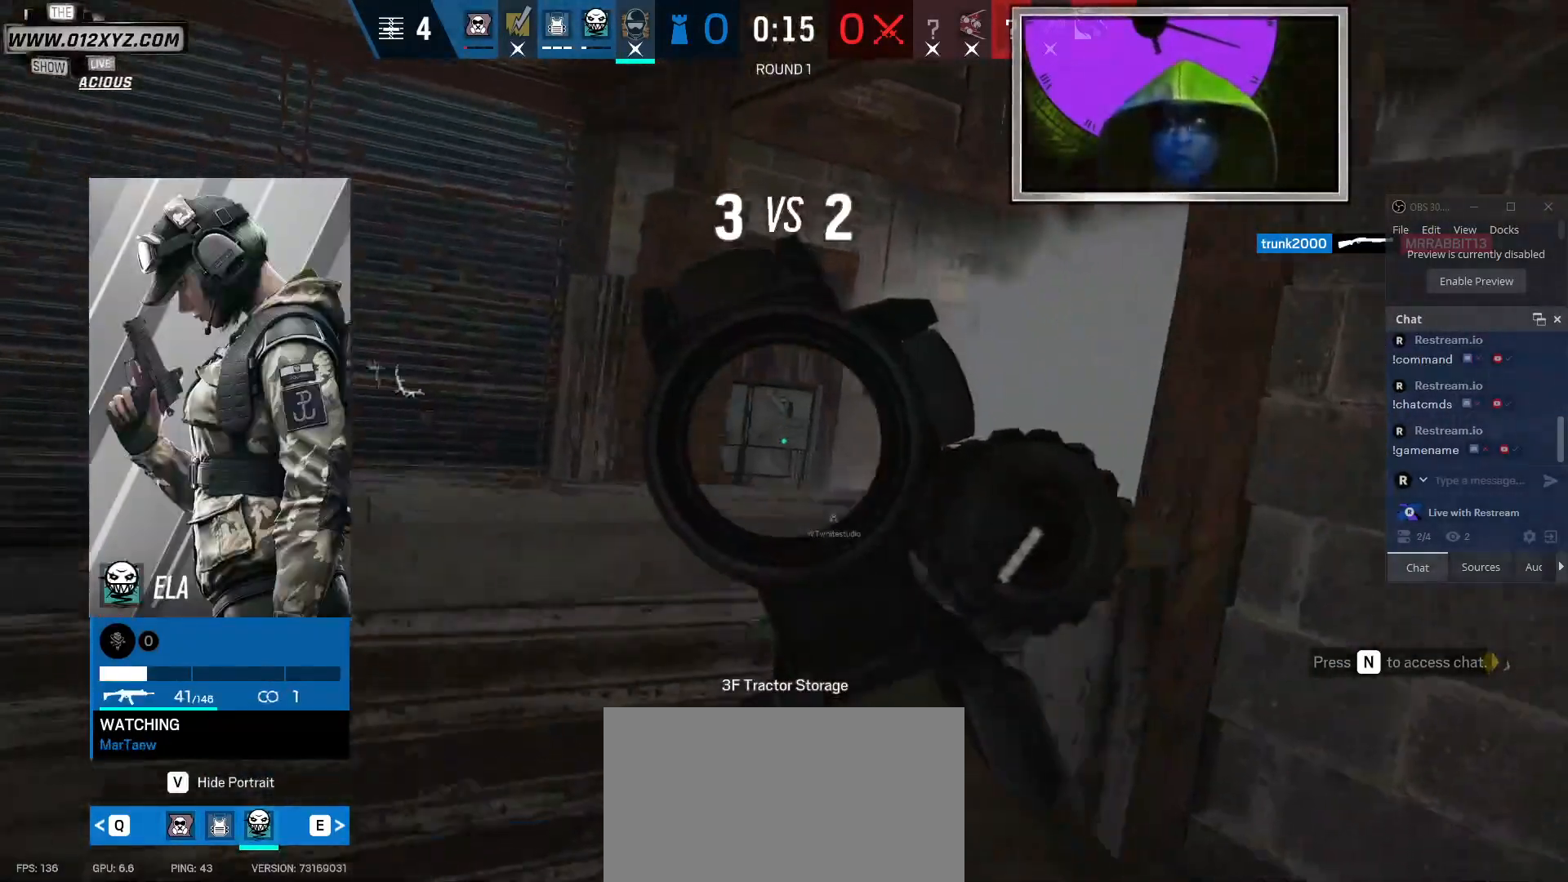
{"keys": [], "mouse": [], "events": []}
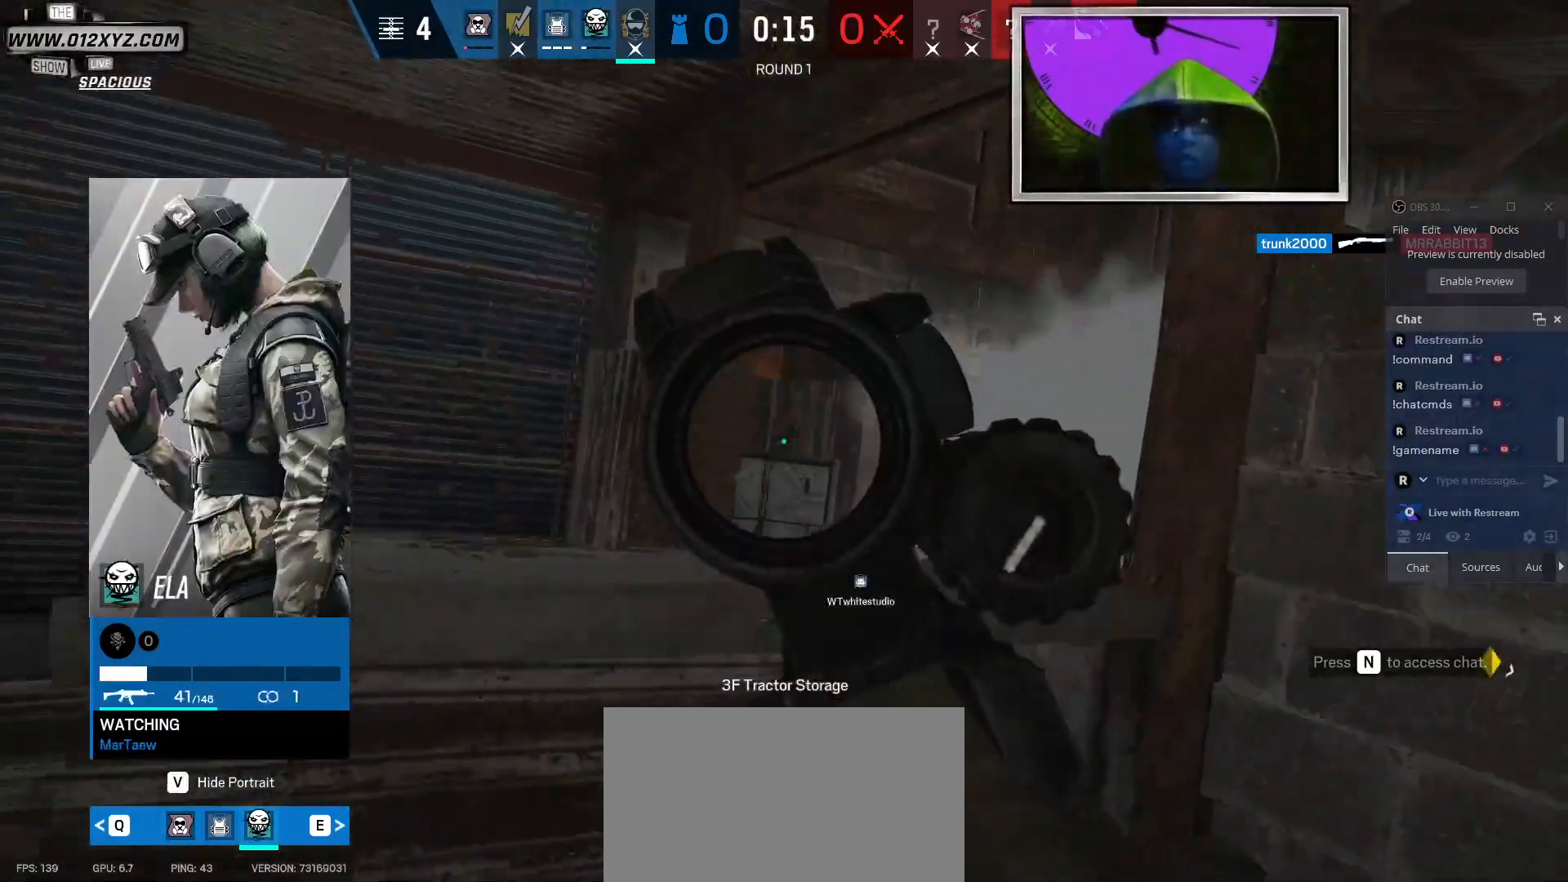
{"keys": [], "mouse": [], "events": []}
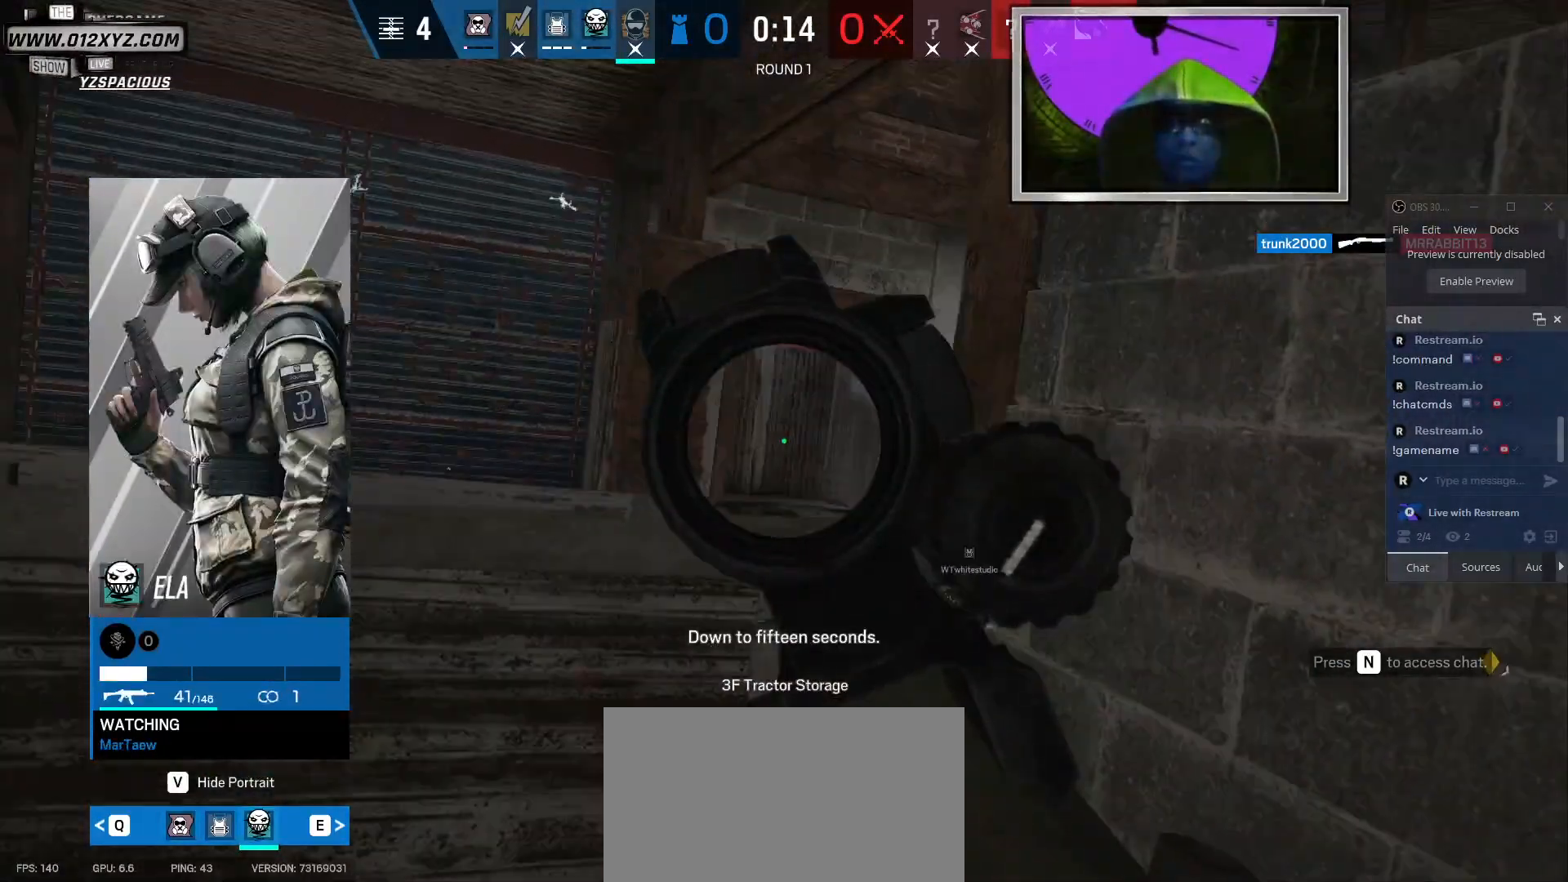
{"keys": [], "mouse": [], "events": []}
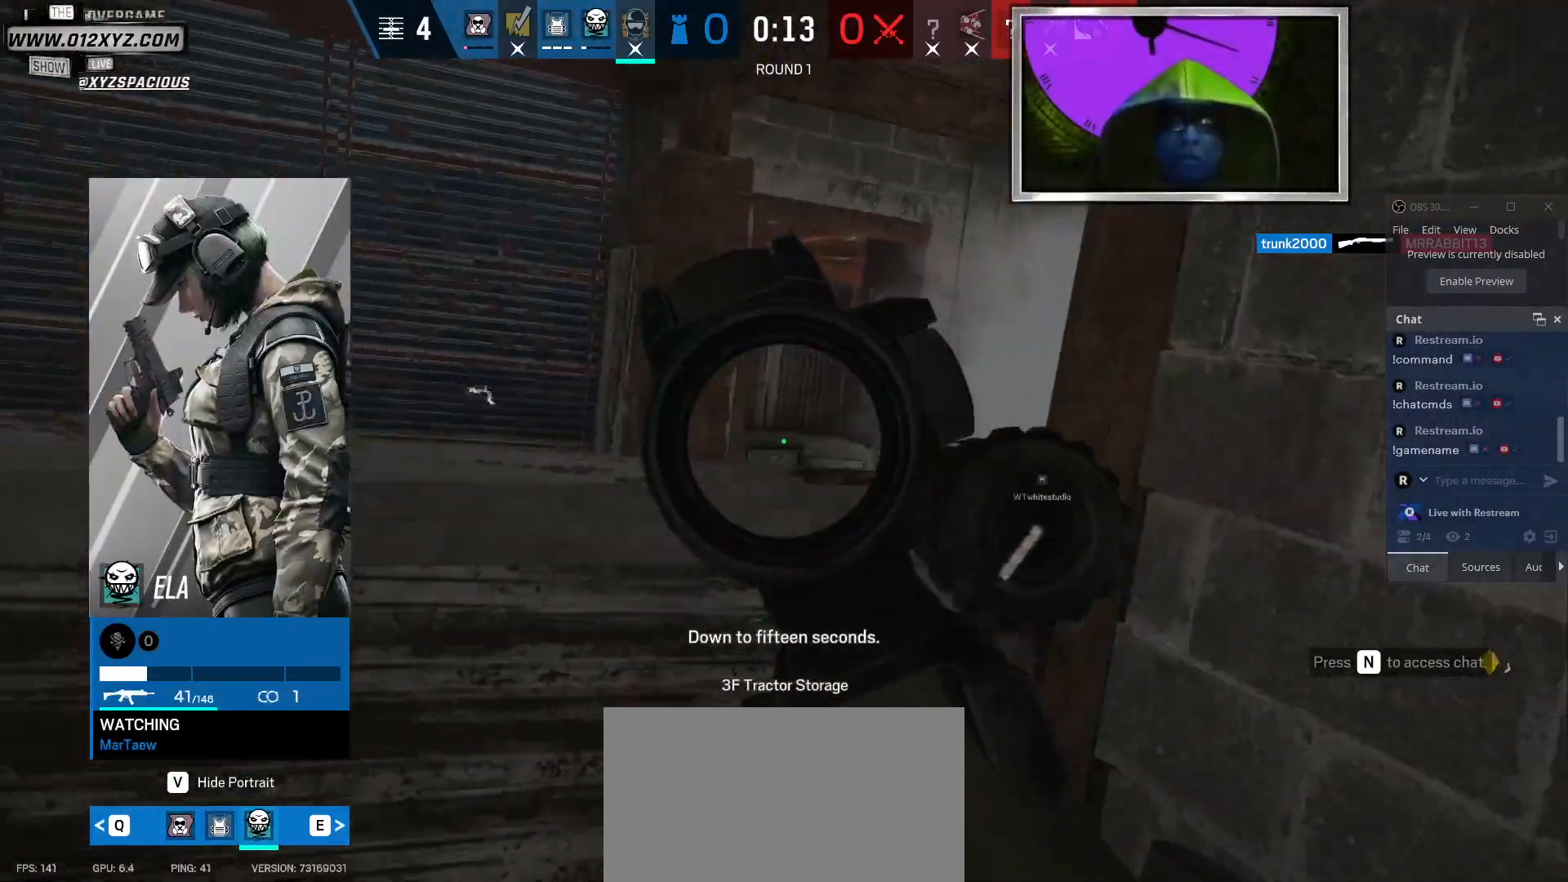
{"keys": [], "mouse": [], "events": []}
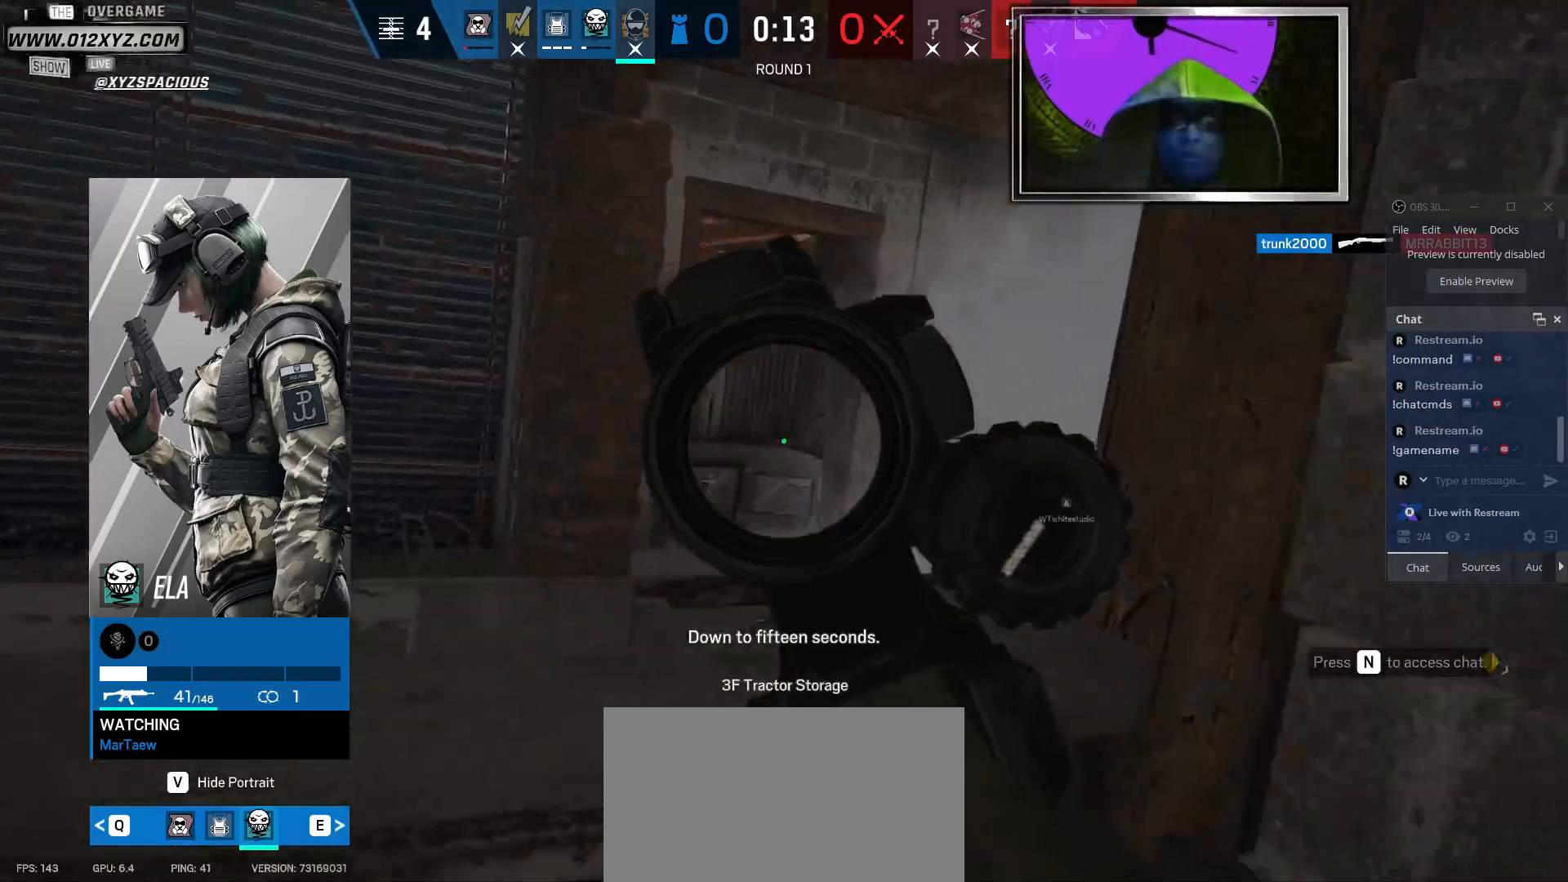
{"keys": [], "mouse": [], "events": []}
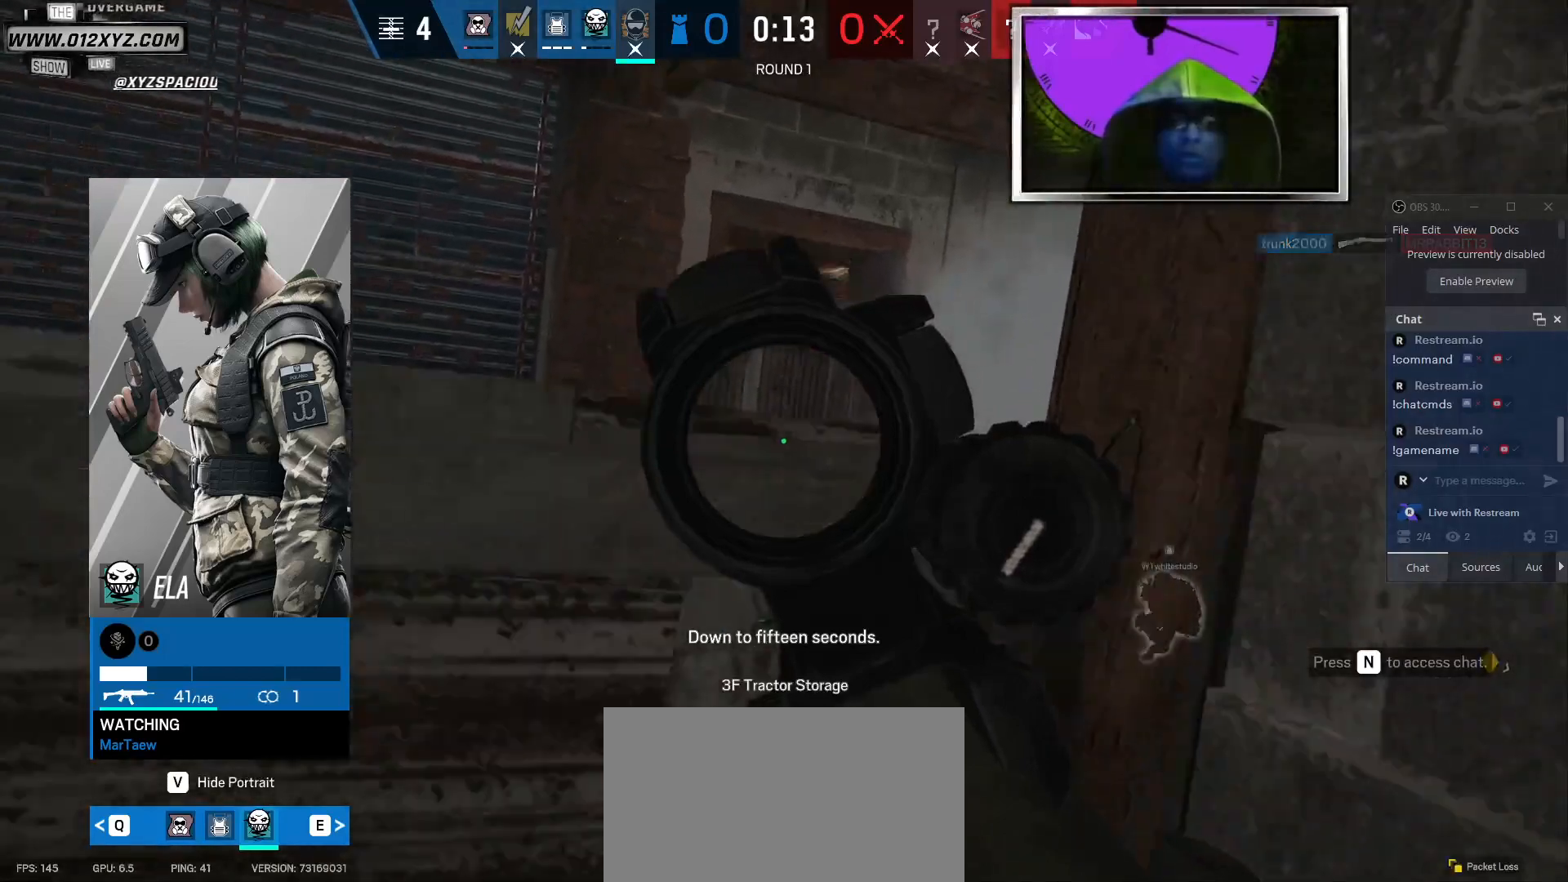
{"keys": [], "mouse": [], "events": [[300, "mouse_mb5", "down"], [400, "mouse_mb5", "up"]]}
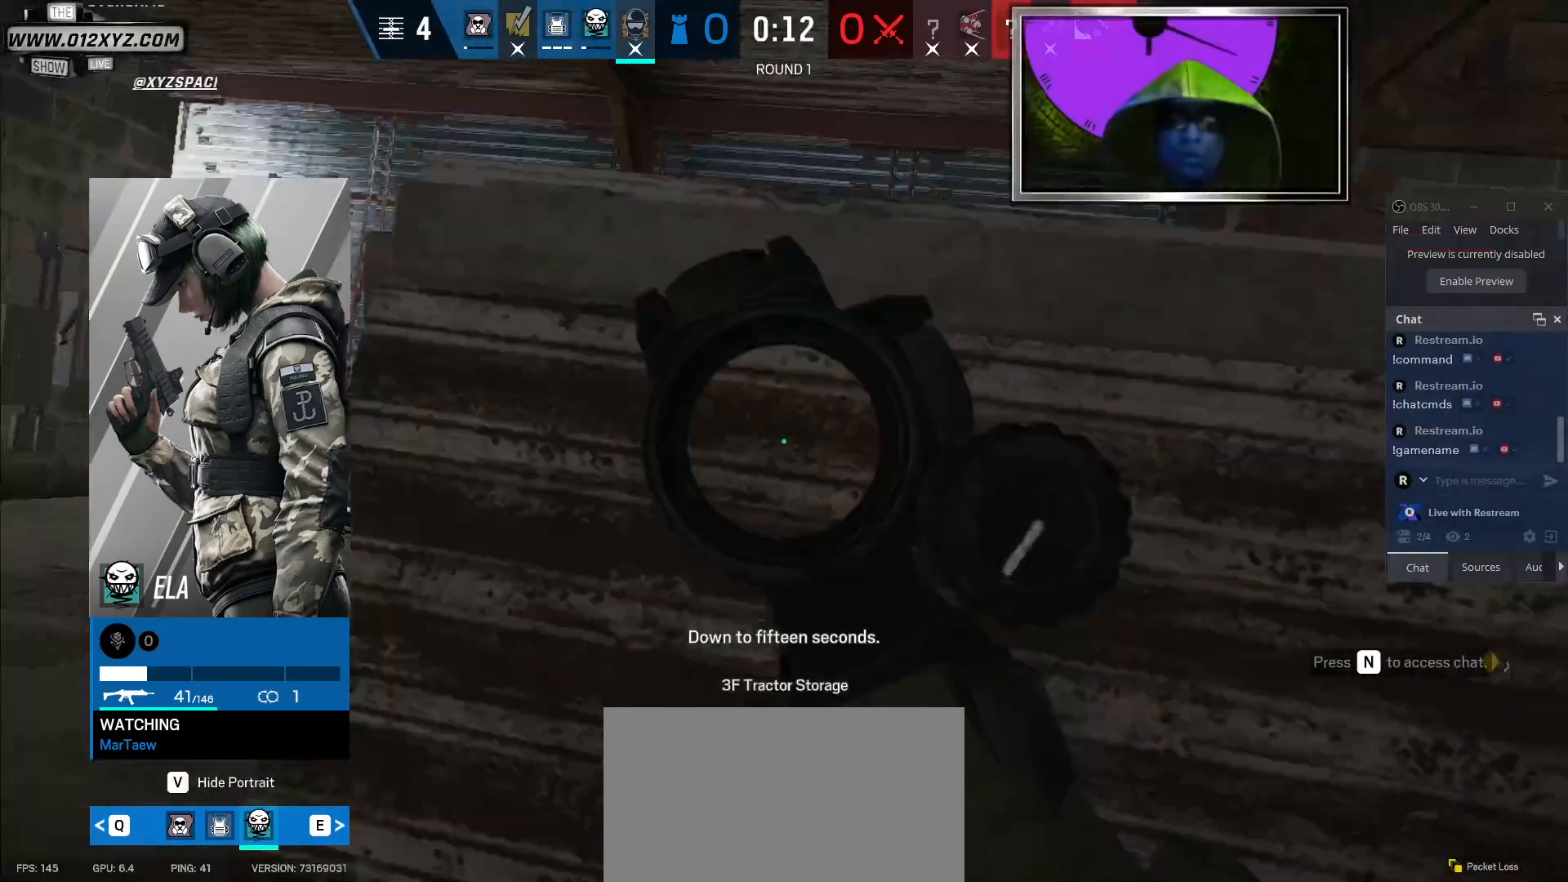
{"keys": [], "mouse": [], "events": []}
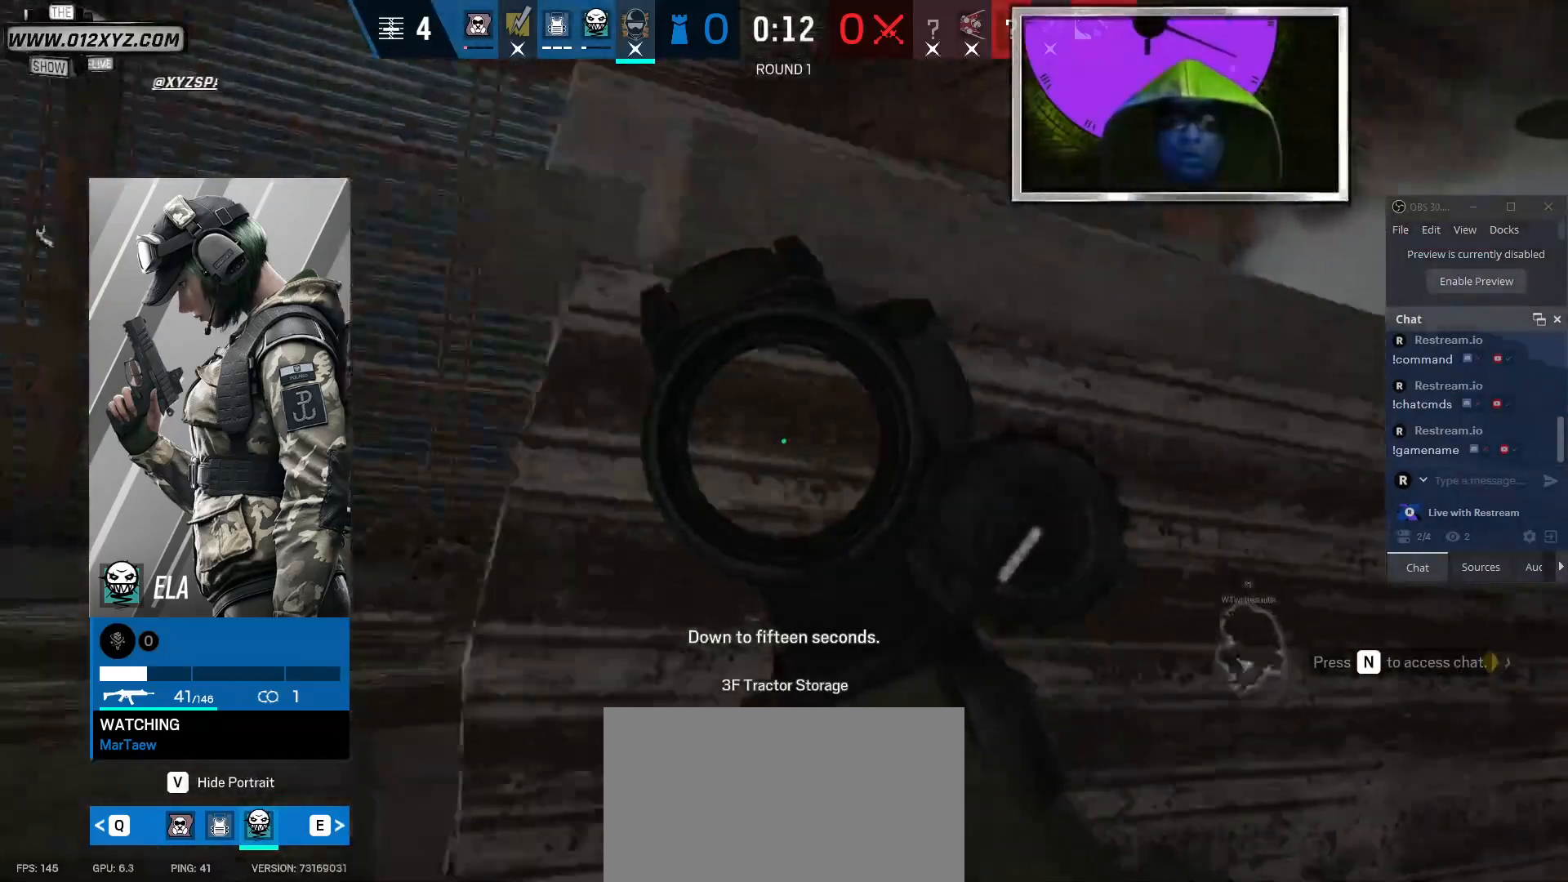
{"keys": [], "mouse": [], "events": []}
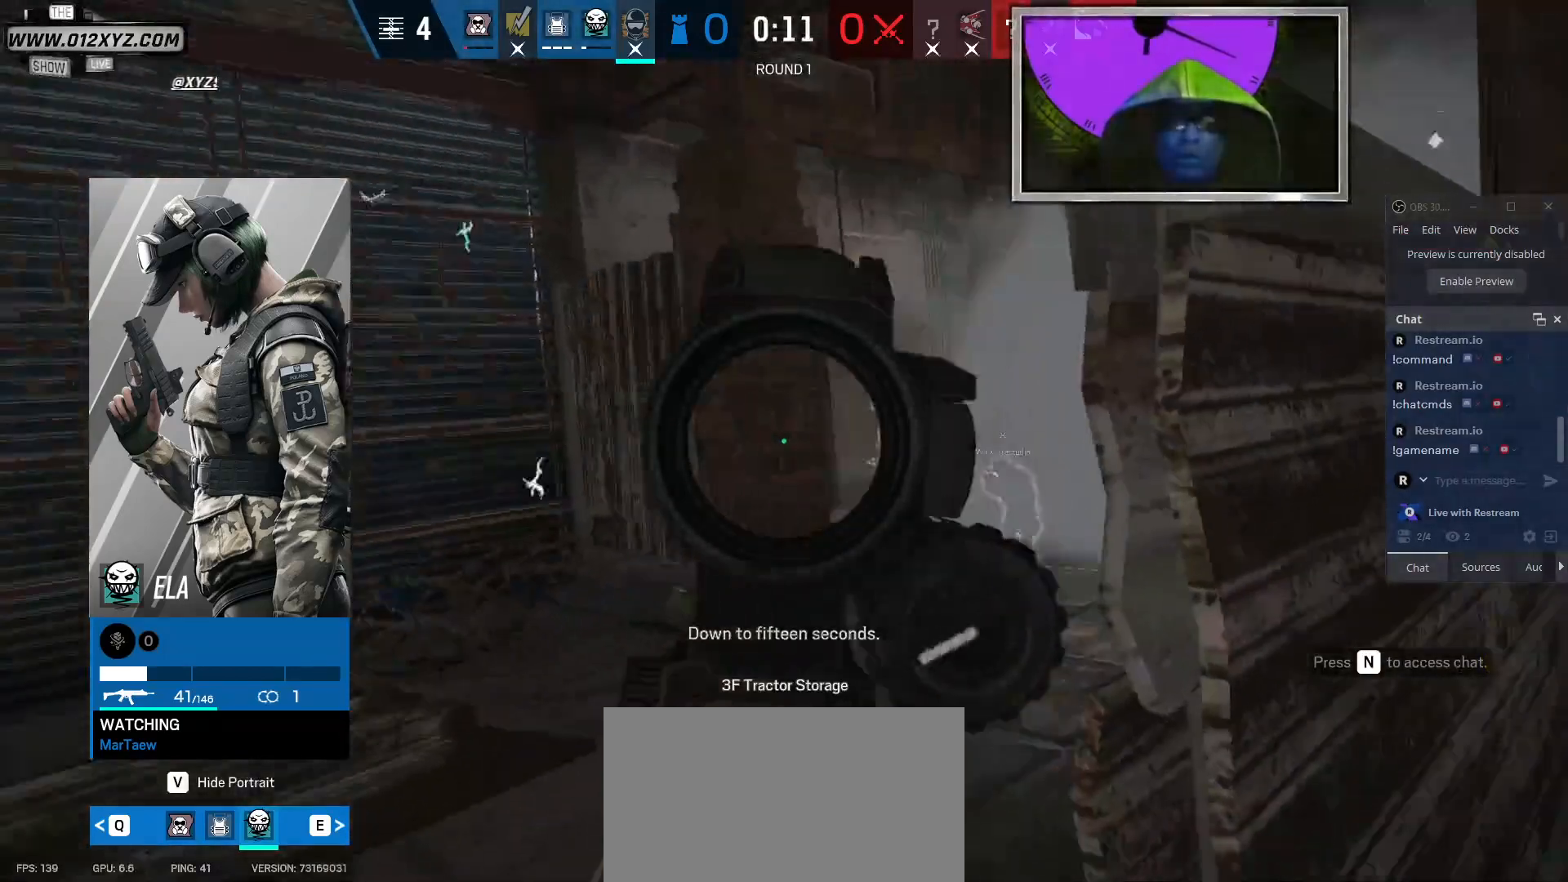
{"keys": [], "mouse": [], "events": []}
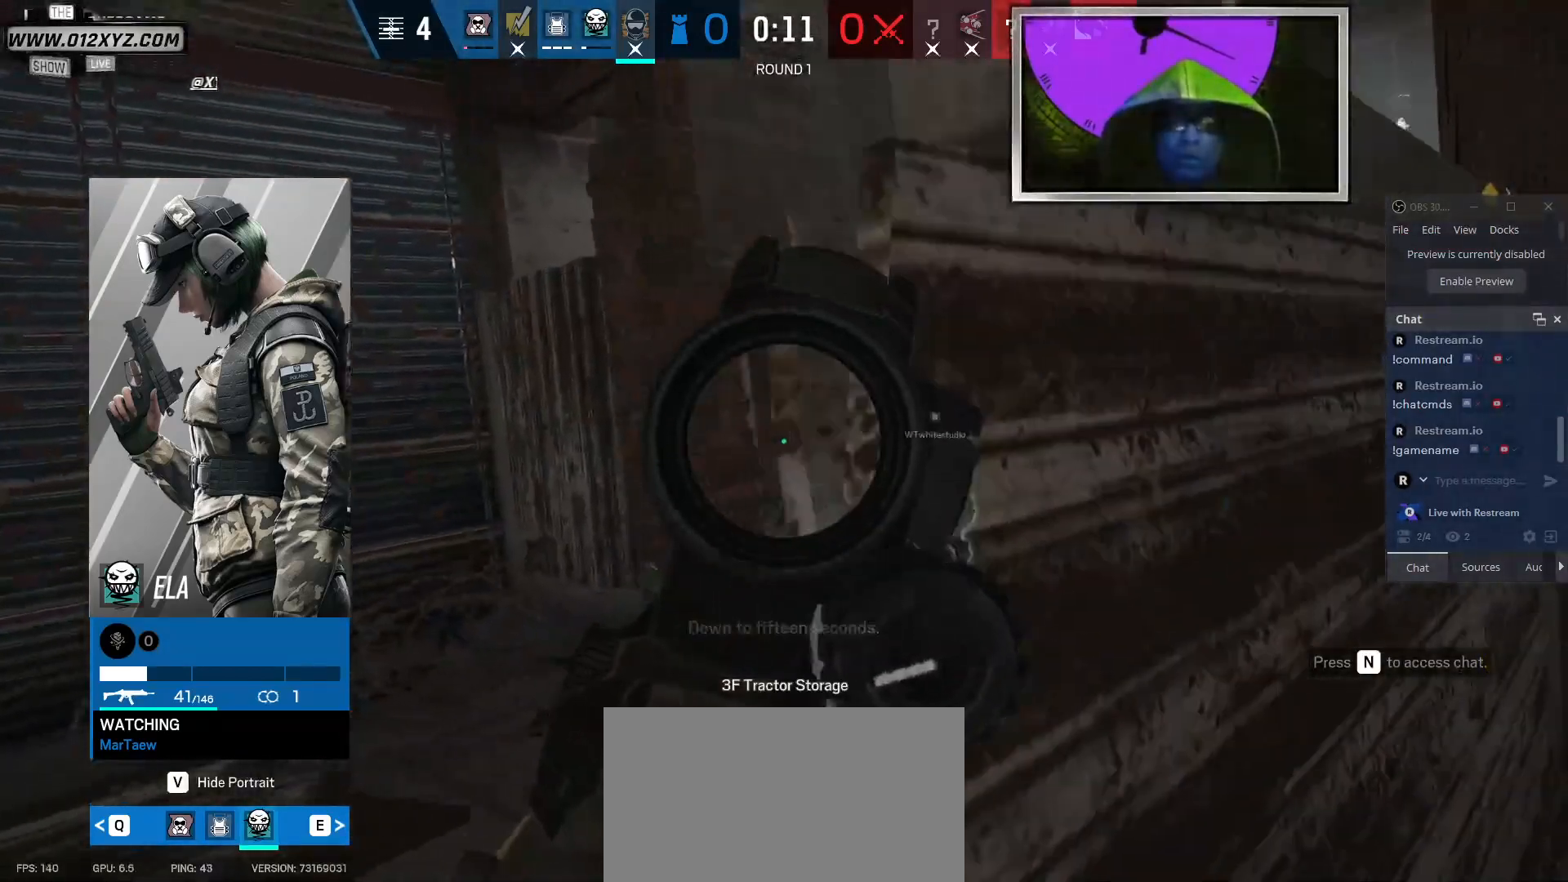
{"keys": [], "mouse": [], "events": []}
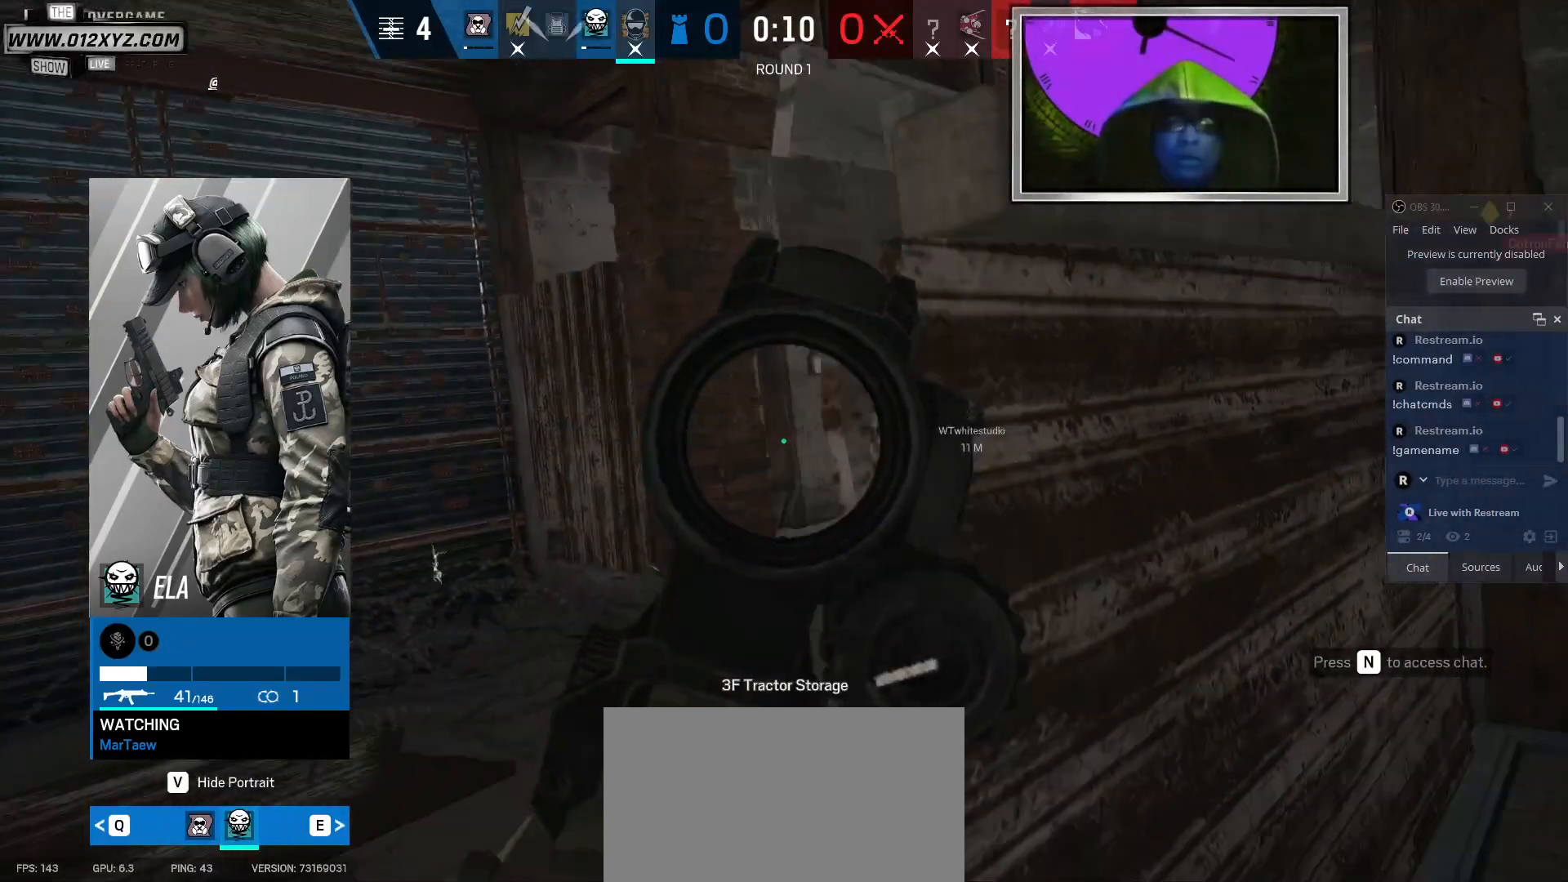
{"keys": [], "mouse": [], "events": []}
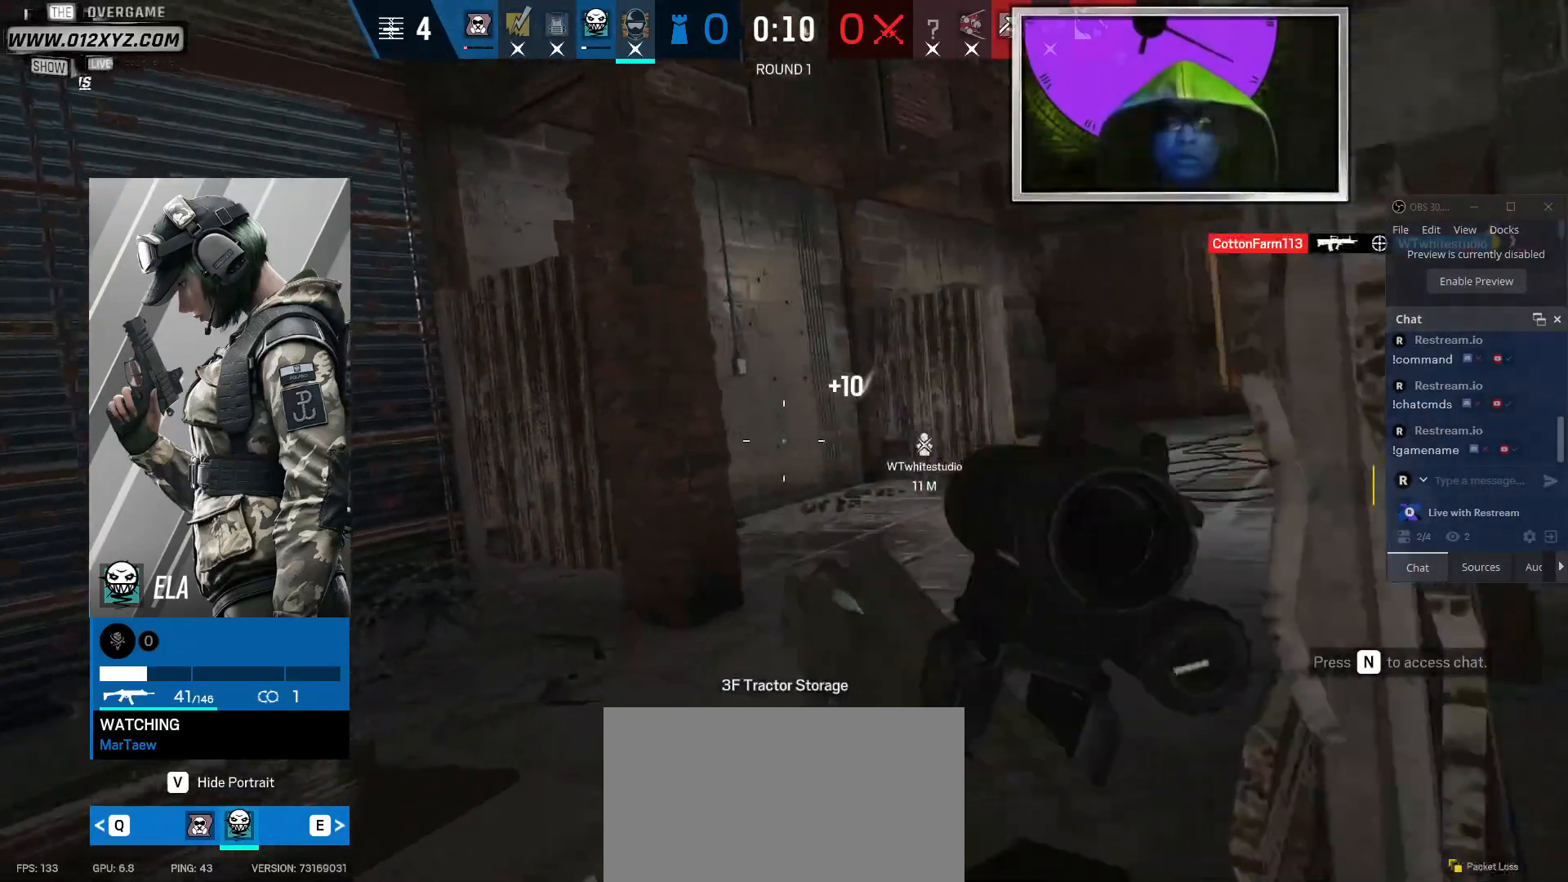
{"keys": [], "mouse": [], "events": []}
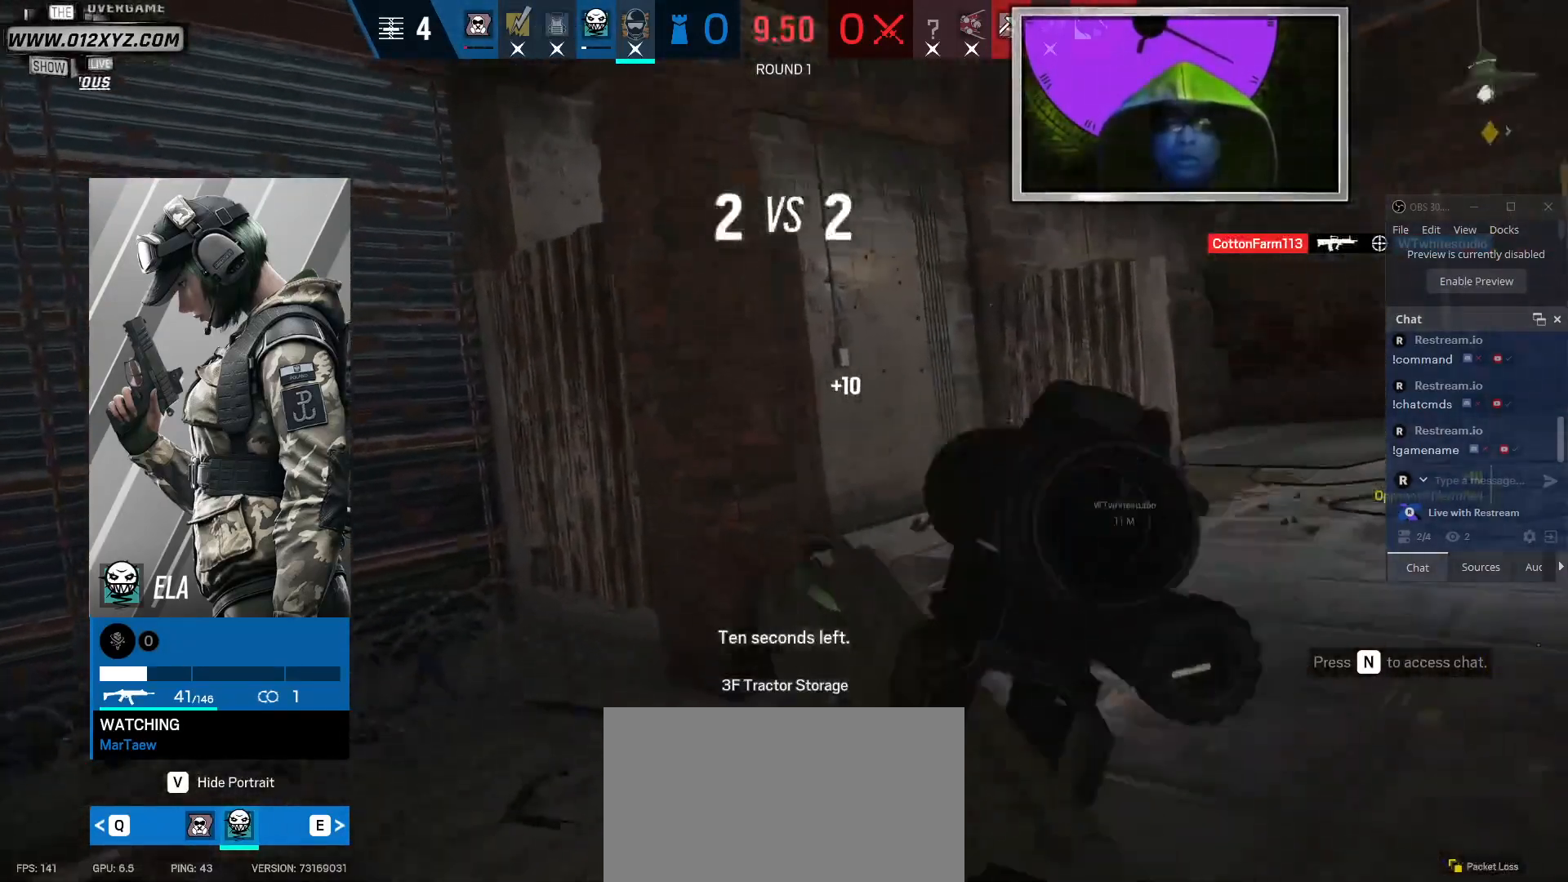
{"keys": [], "mouse": [], "events": []}
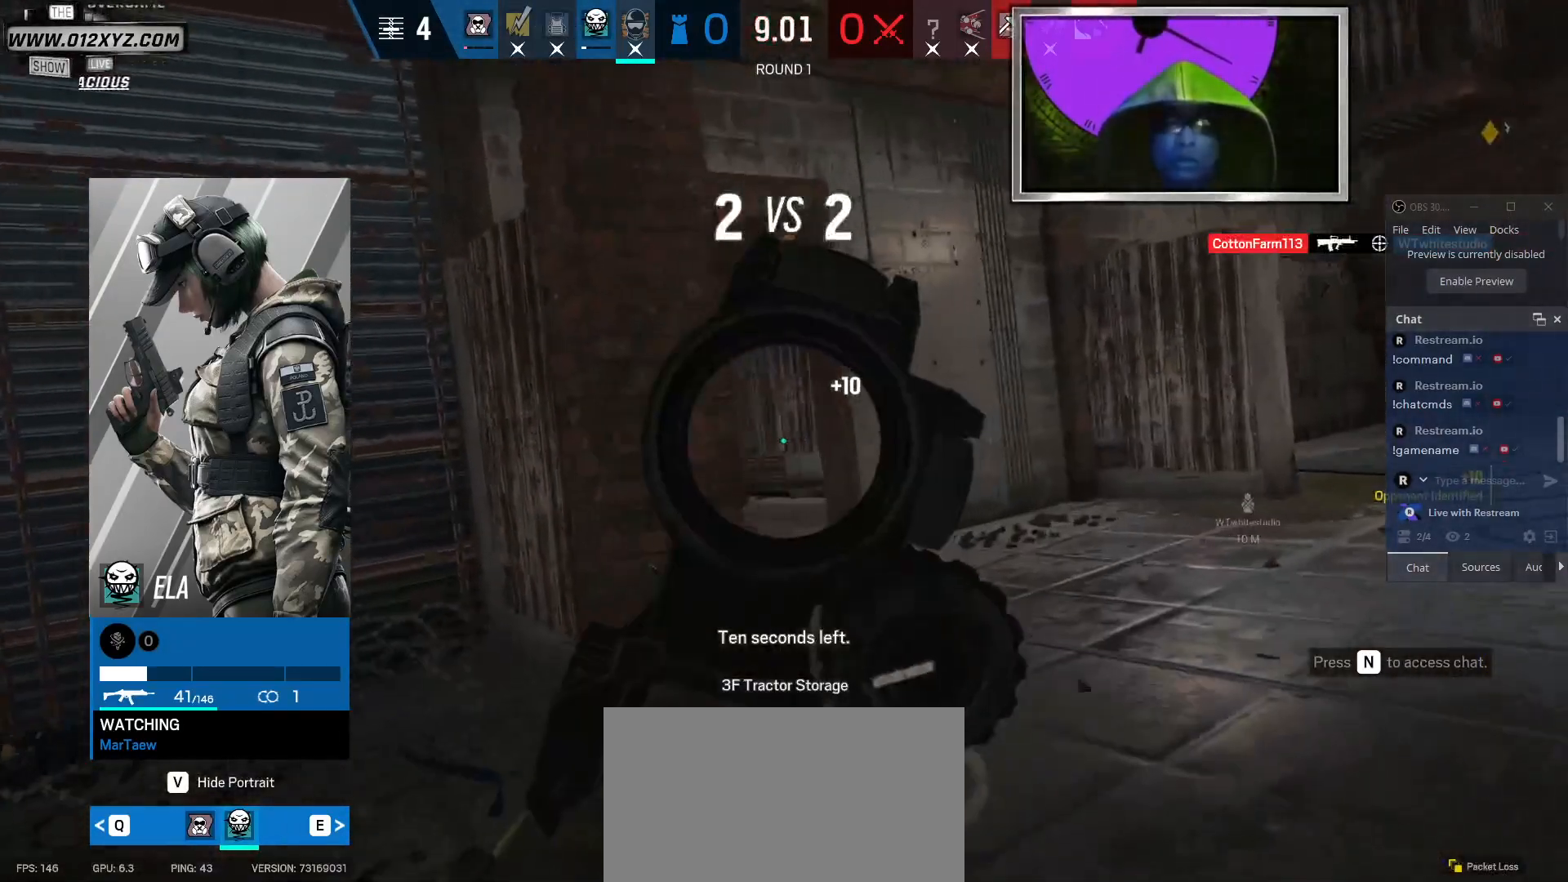
{"keys": [], "mouse": [], "events": []}
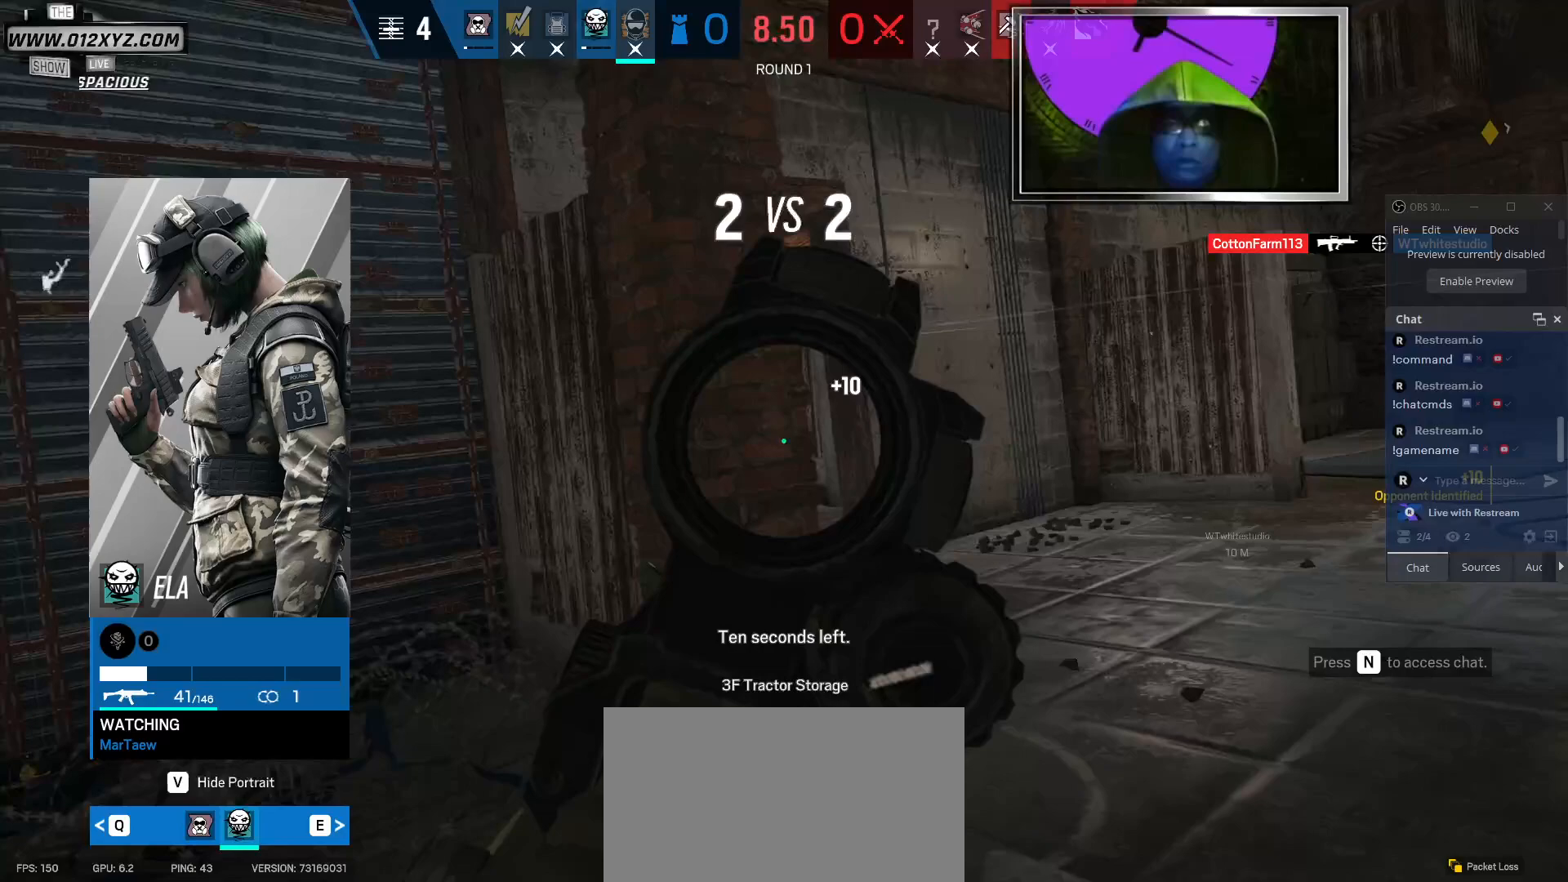
{"keys": [], "mouse": [], "events": []}
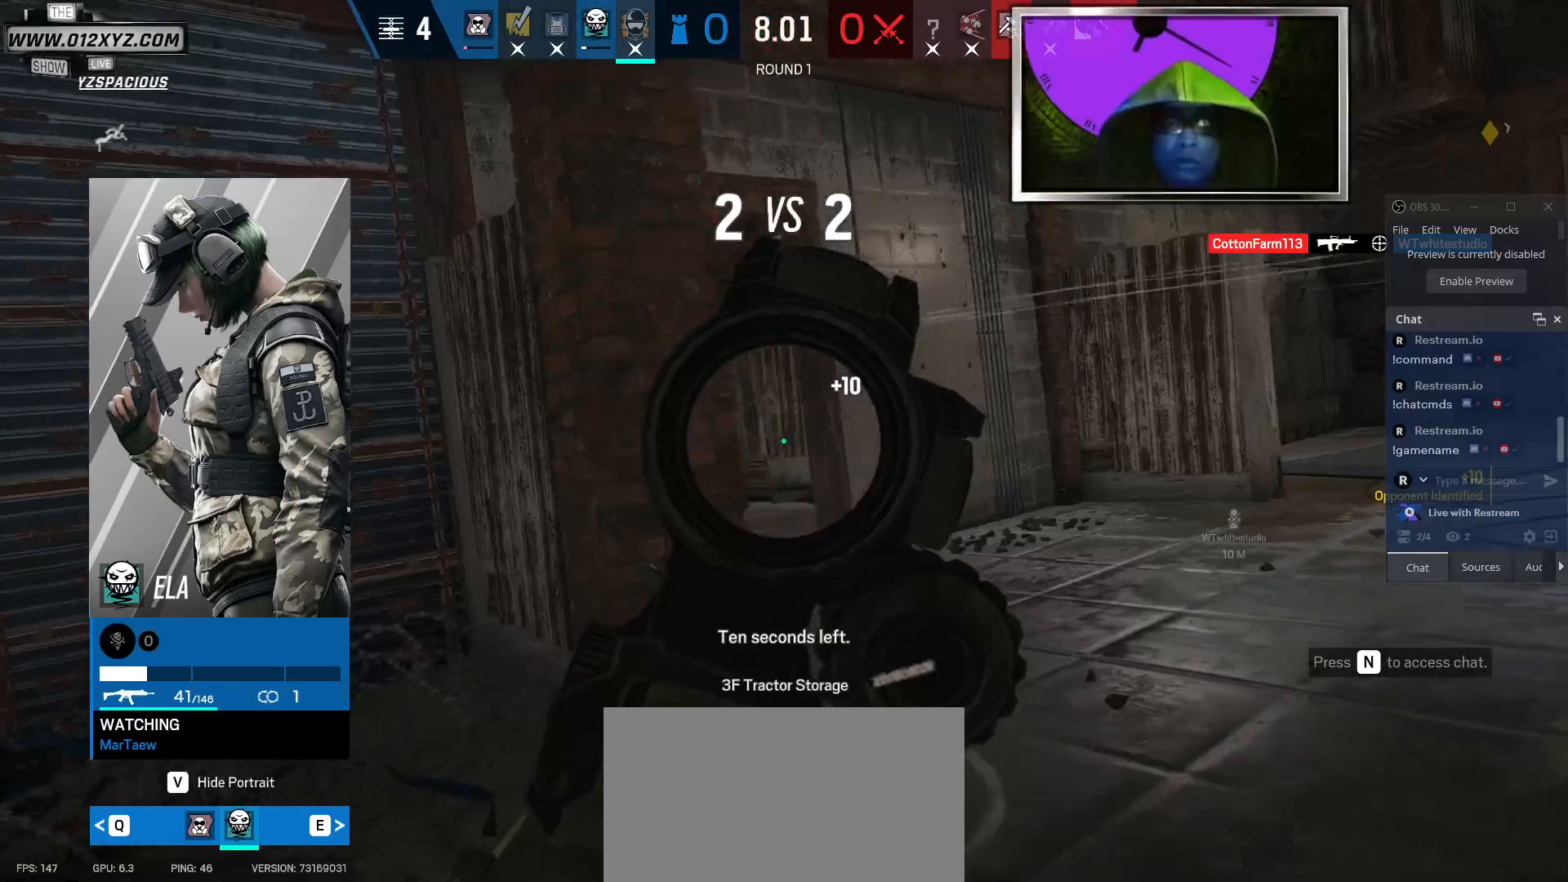
{"keys": [], "mouse": [], "events": []}
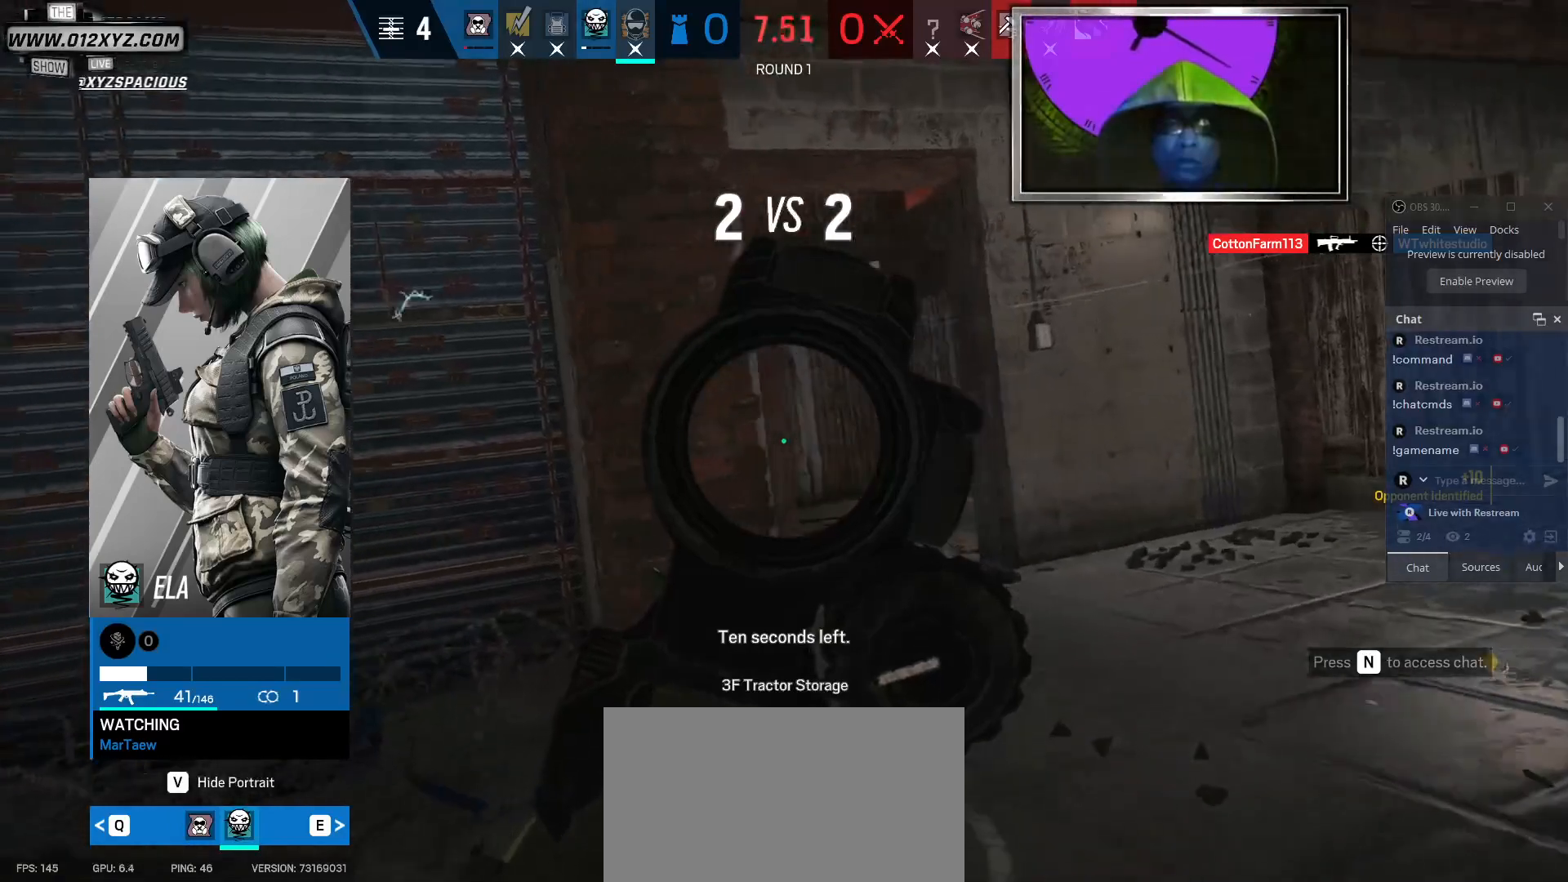
{"keys": [], "mouse": [], "events": [[133, "mouse_mb5", "down"], [467, "mouse_mb5", "up"]]}